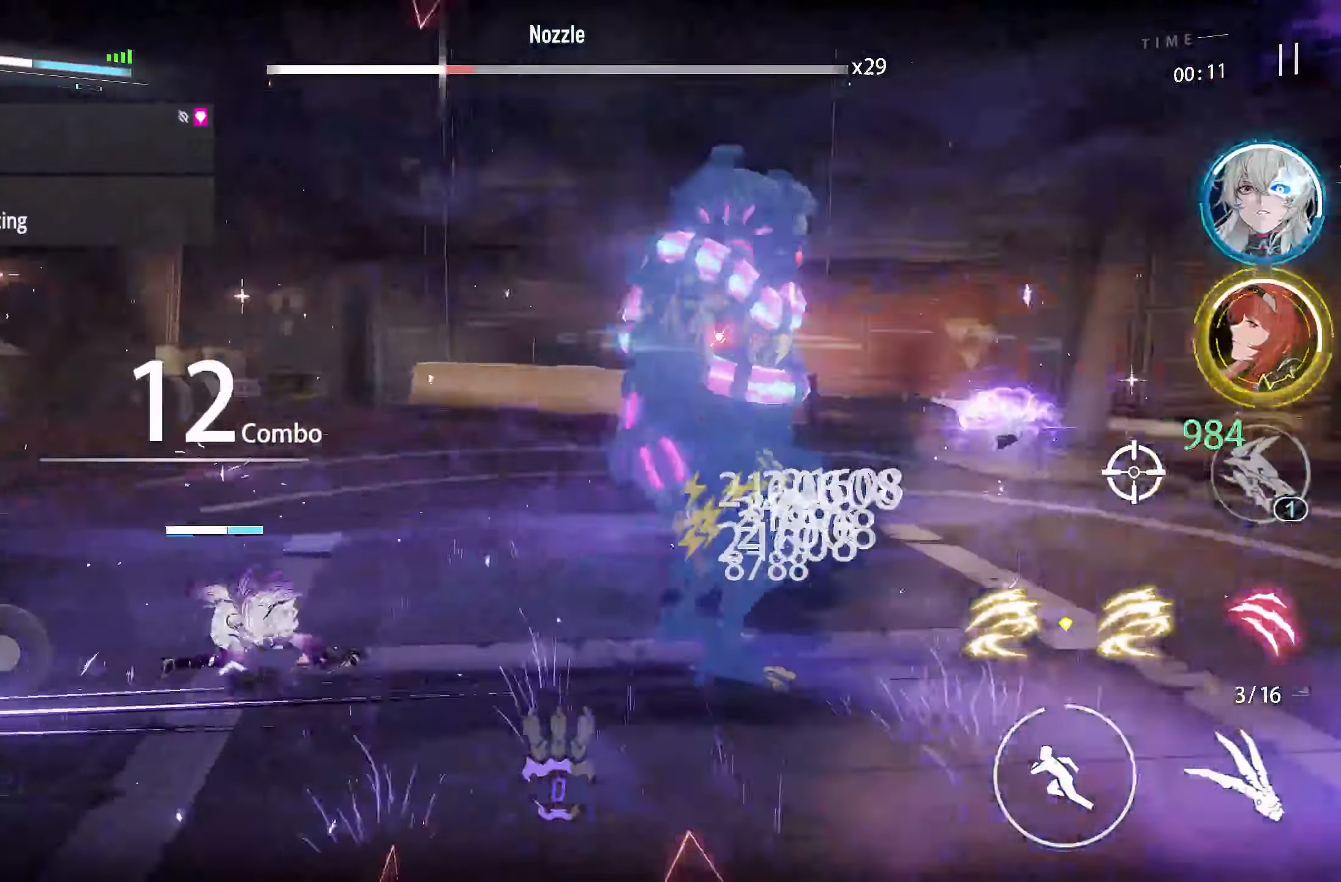
Gameplay with a controller (PlayStation layout); each line is a JSON object with the inputs held at the frame after it. "events" lists button and stick changes between this image and that frame as [ms after this image, input, new state], when the widget could be followed in between.
{"buttons": [], "left_stick": "center", "right_stick": "center", "events": [[367, "R1", "up"]]}
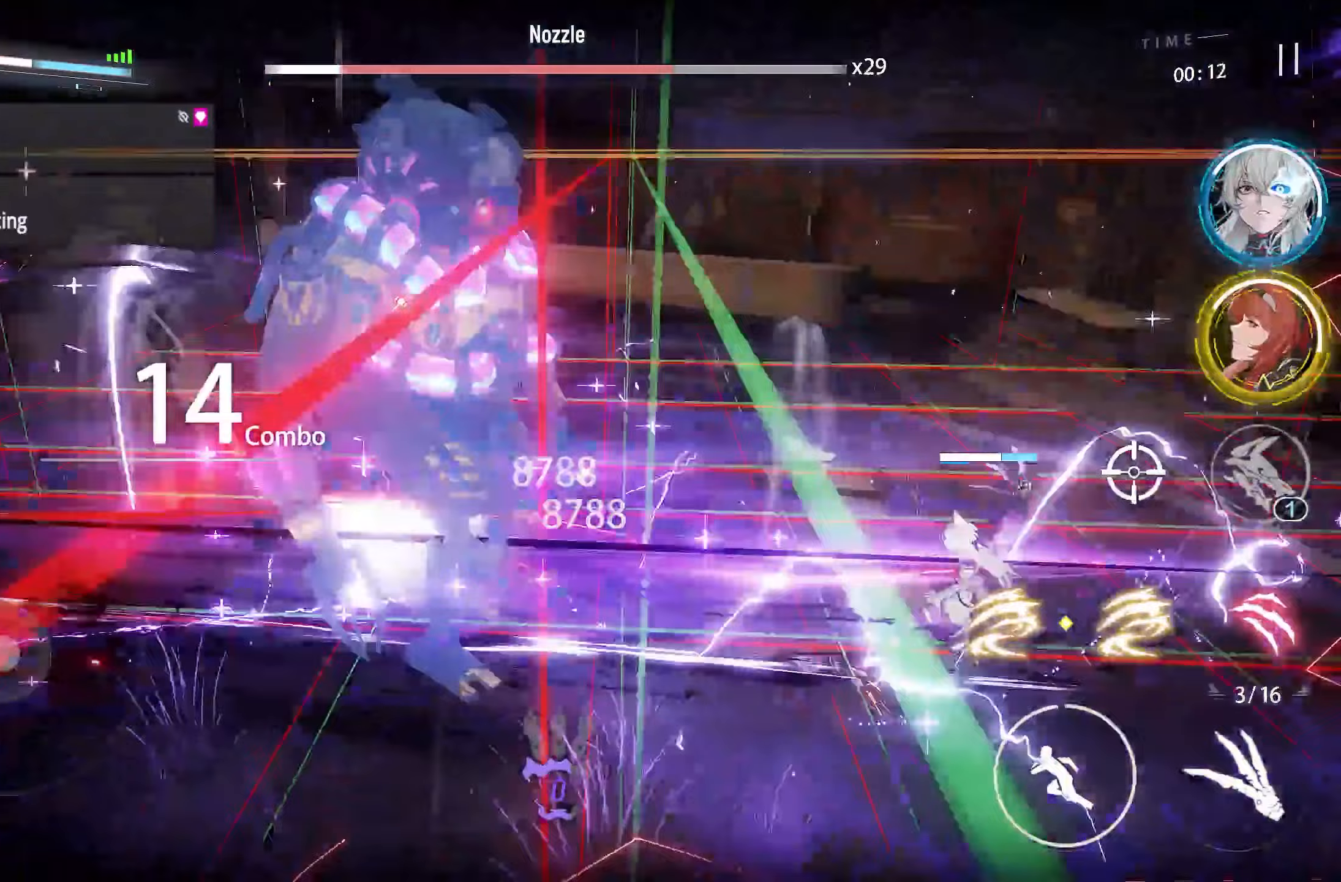
{"buttons": [], "left_stick": "center", "right_stick": "center", "events": [[233, "R1", "down"], [367, "R1", "up"]]}
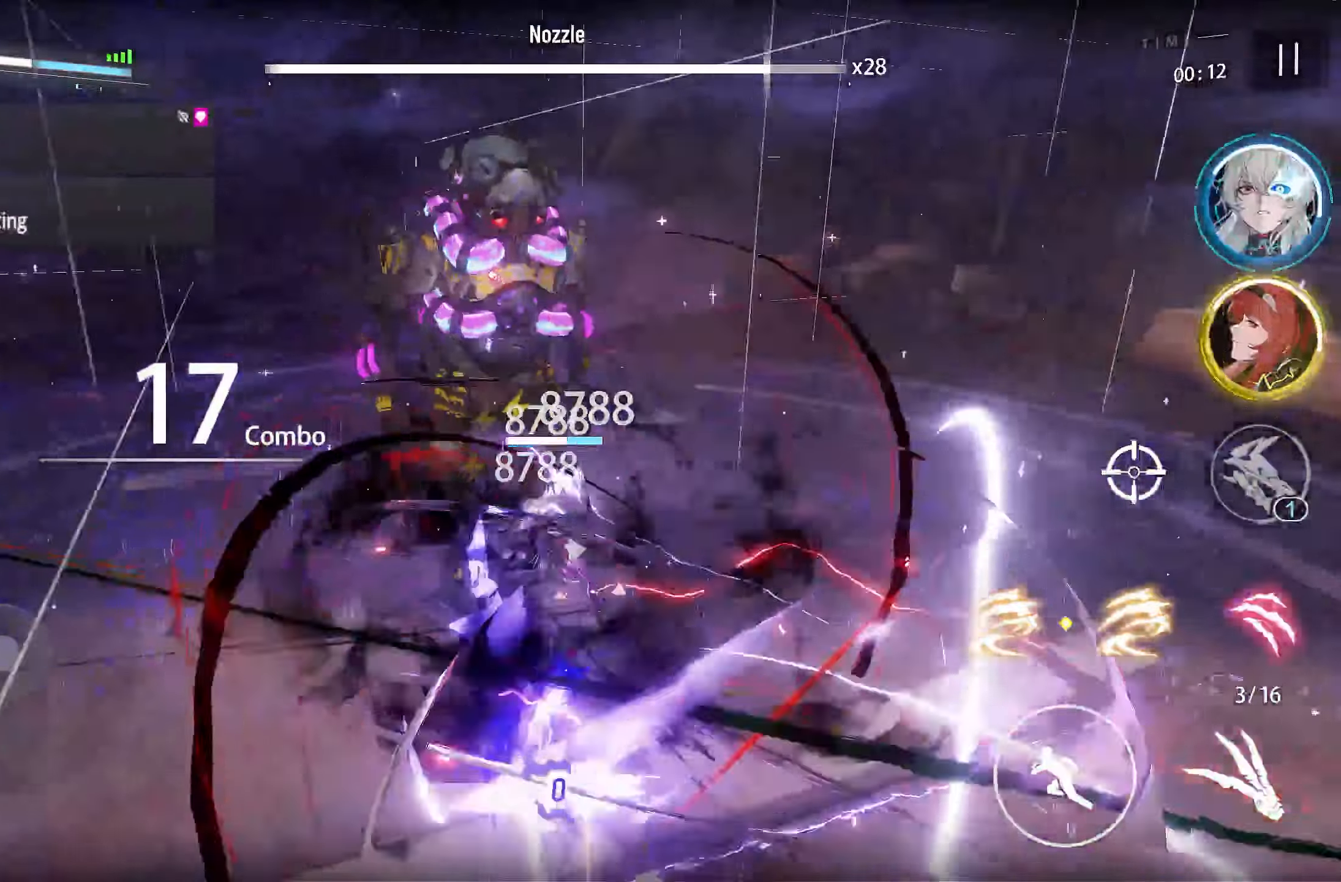
{"buttons": [], "left_stick": "center", "right_stick": "center", "events": []}
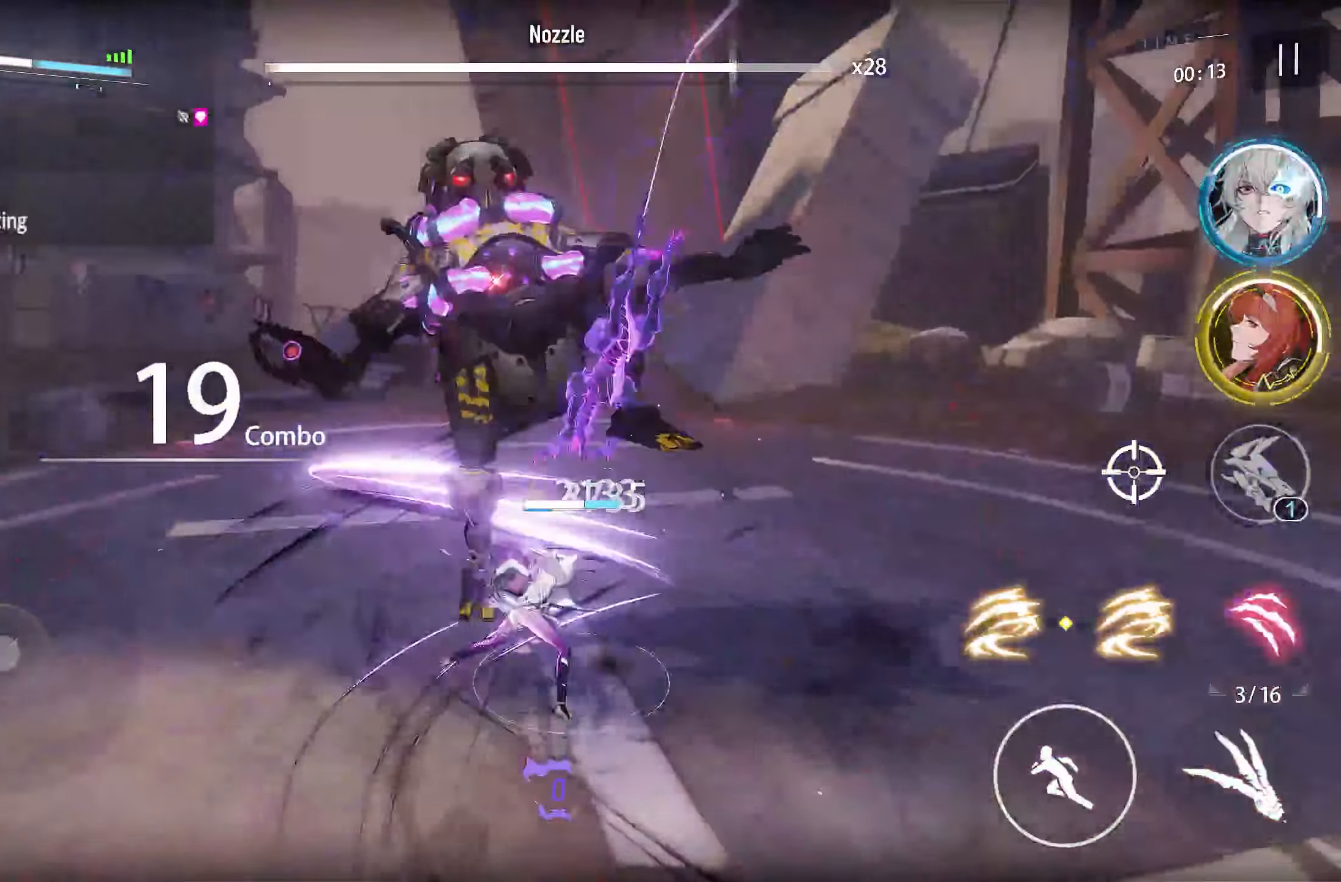
{"buttons": [], "left_stick": "center", "right_stick": "center", "events": [[100, "L1", "down"], [250, "L1", "up"]]}
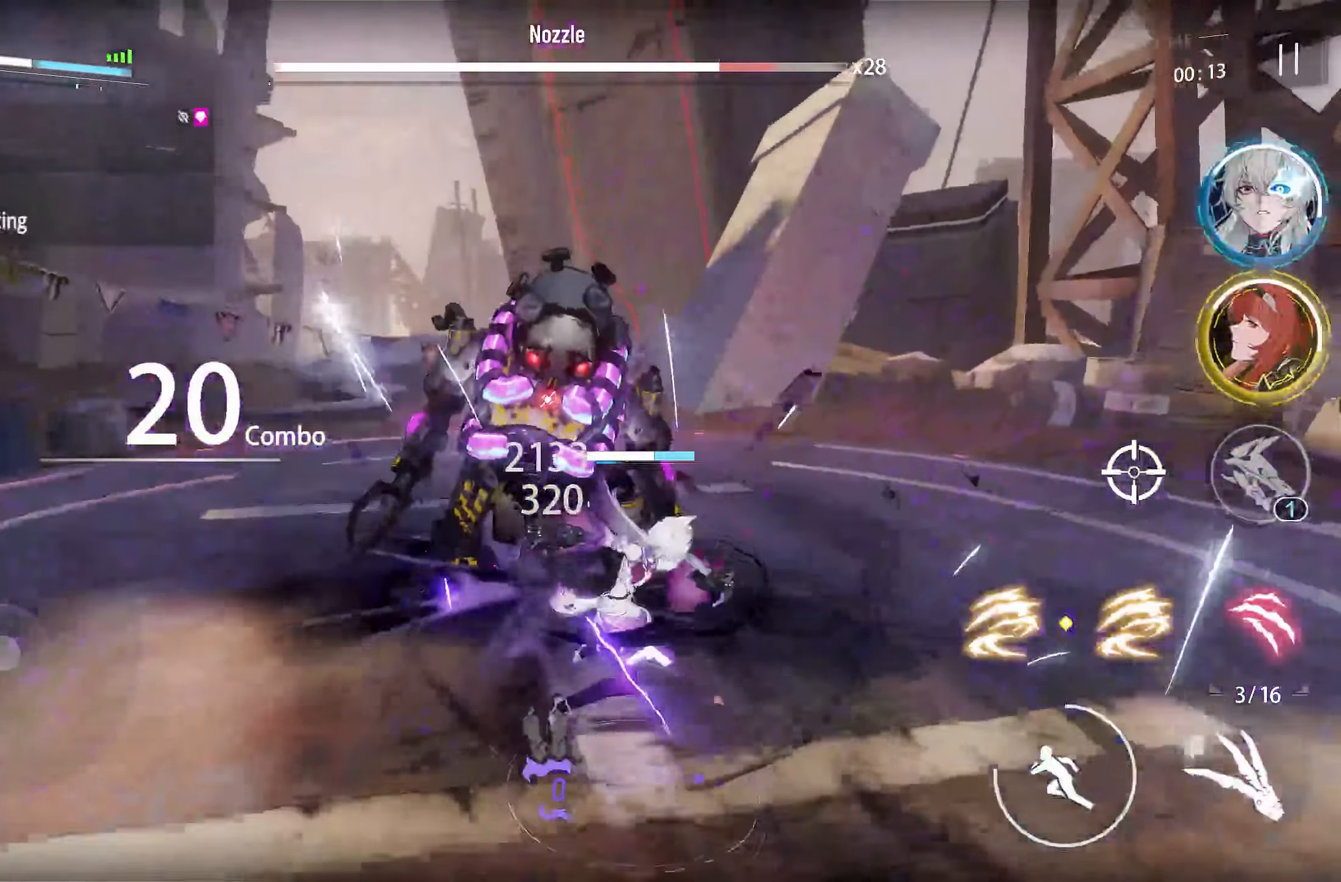
{"buttons": ["R1"], "left_stick": "center", "right_stick": "center", "events": [[317, "R1", "down"]]}
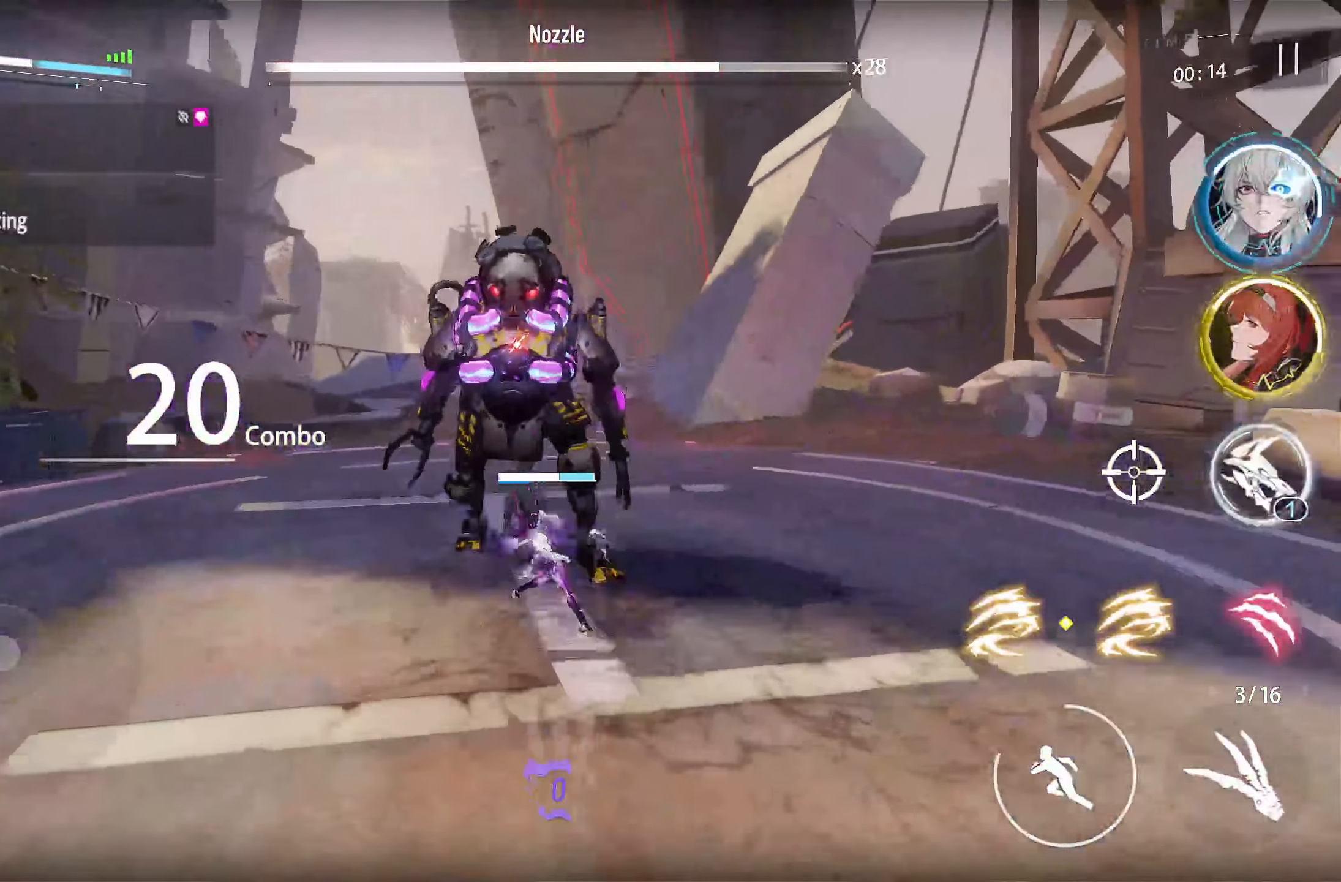
{"buttons": [], "left_stick": "center", "right_stick": "center", "events": [[150, "R1", "up"], [250, "R1", "down"], [500, "R1", "up"]]}
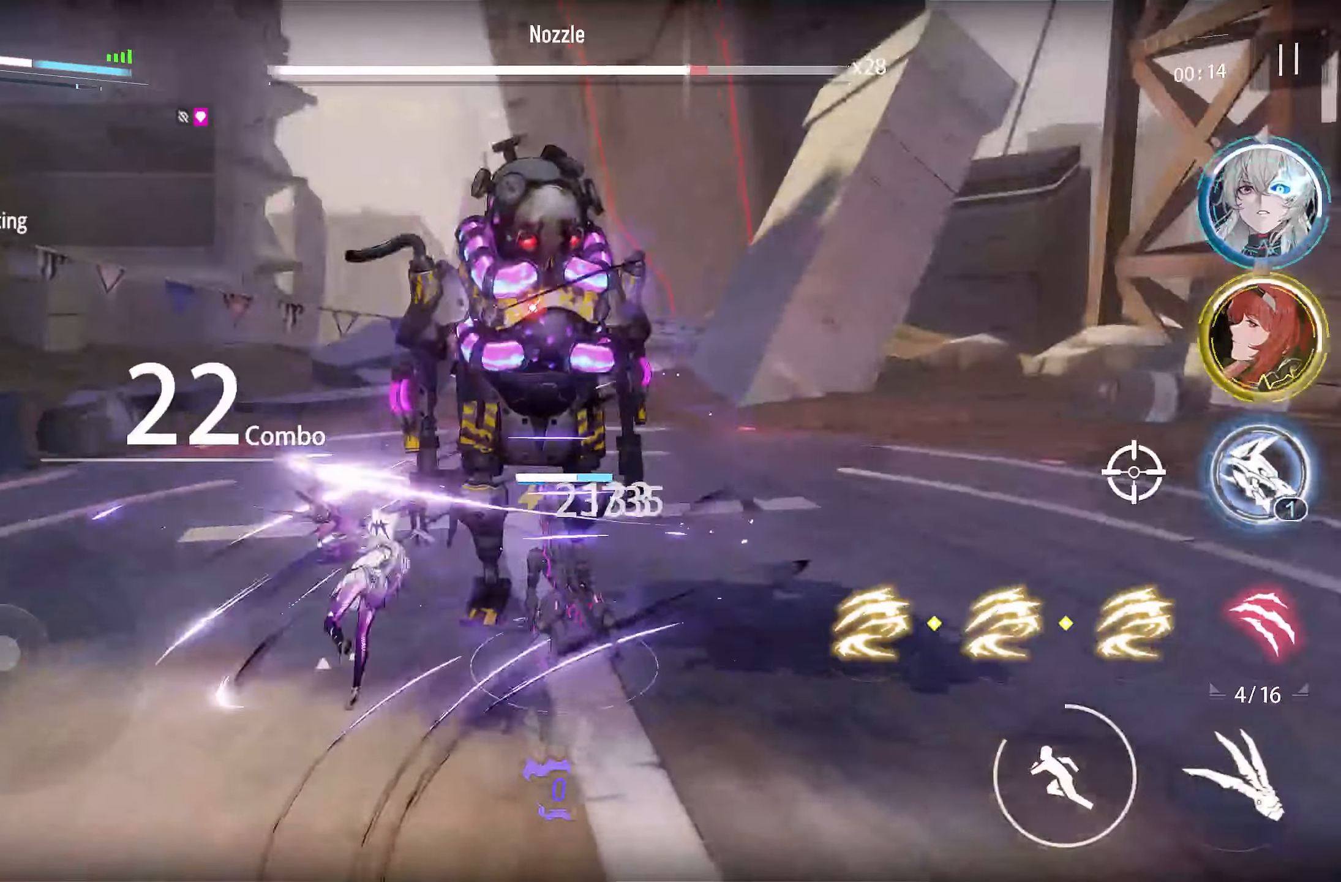
{"buttons": [], "left_stick": "center", "right_stick": "center", "events": [[317, "TRIANGLE", "down"], [417, "TRIANGLE", "up"]]}
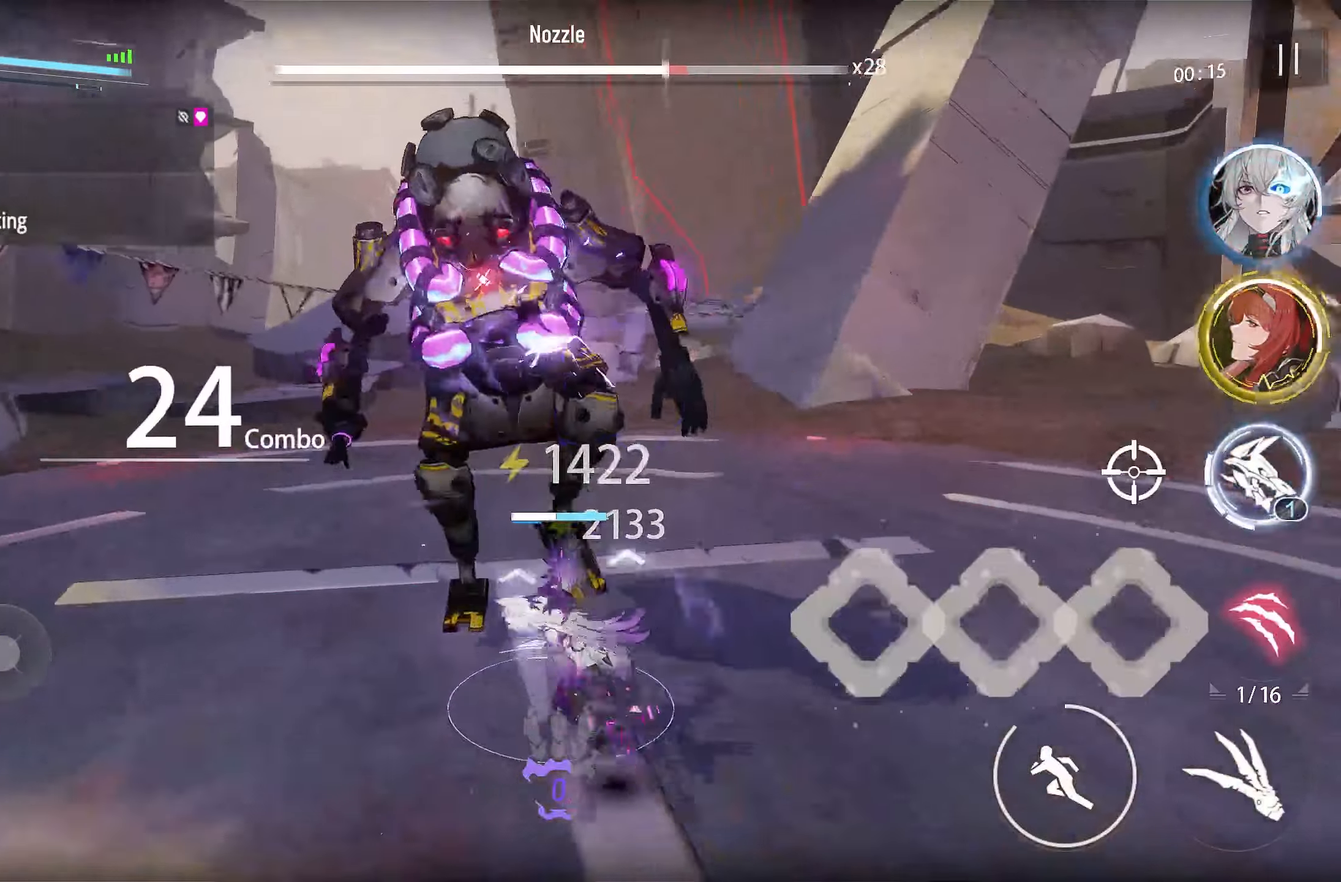
{"buttons": [], "left_stick": "center", "right_stick": "center", "events": []}
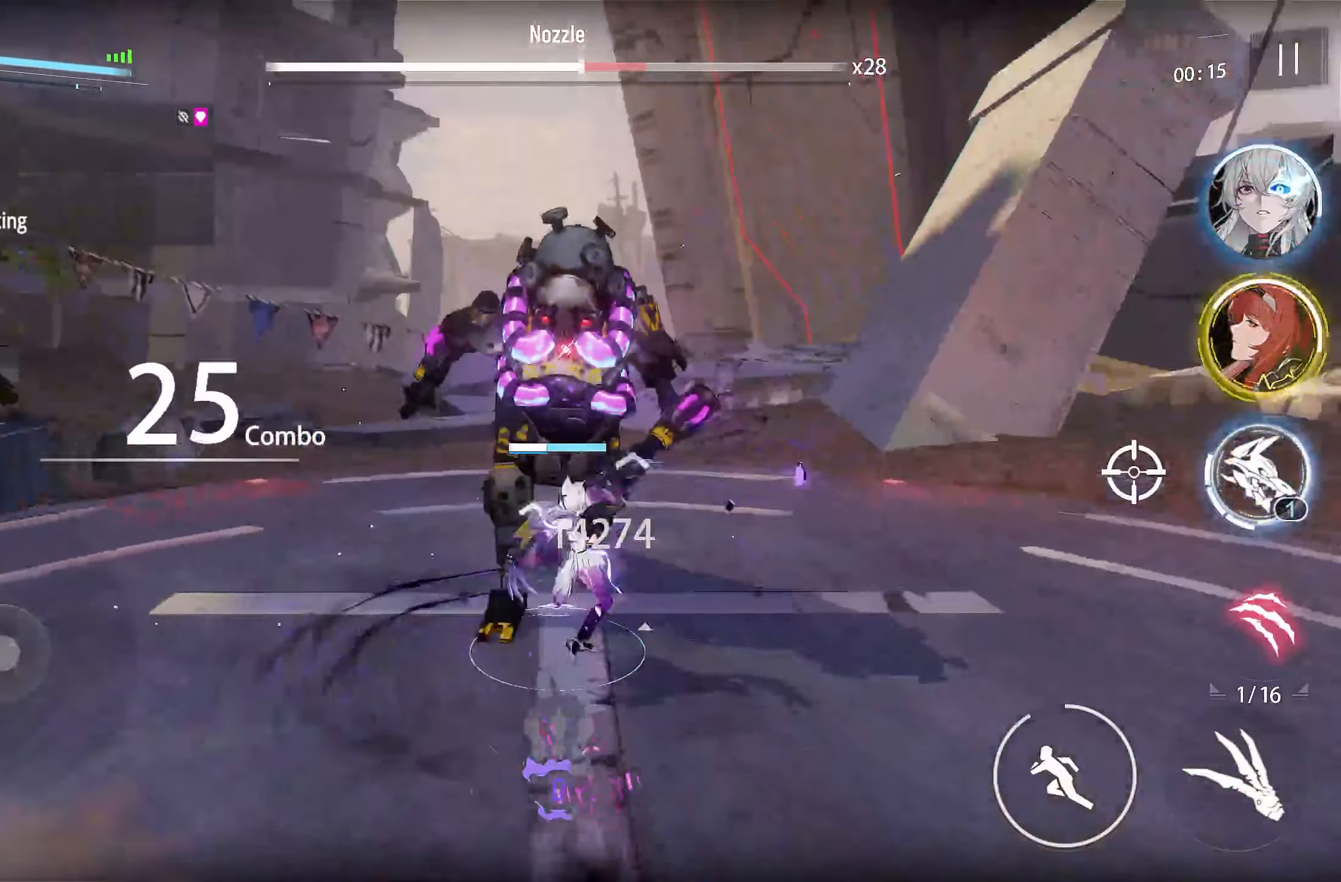
{"buttons": [], "left_stick": "center", "right_stick": "center", "events": []}
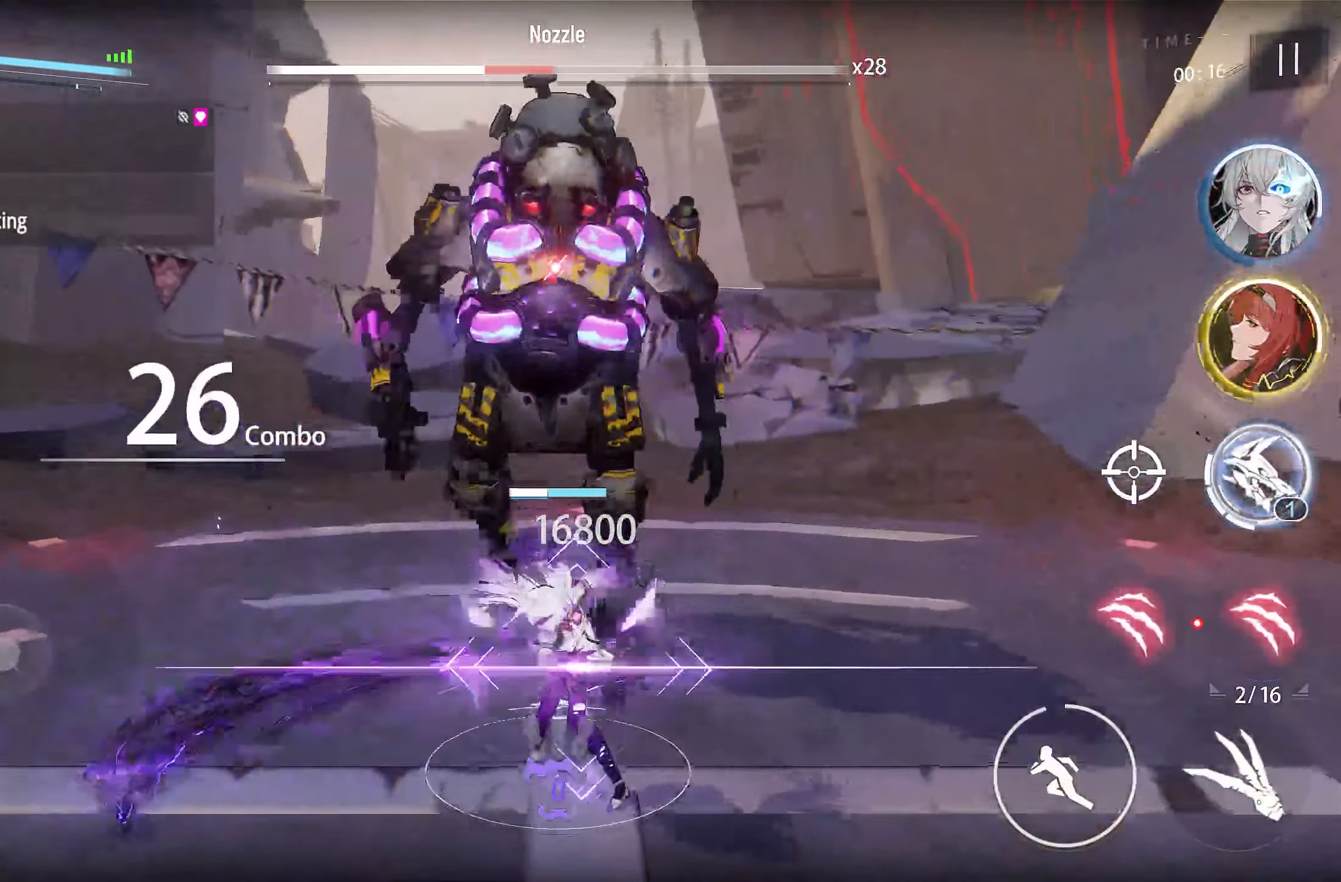
{"buttons": ["R1"], "left_stick": "center", "right_stick": "center", "events": [[217, "R1", "down"]]}
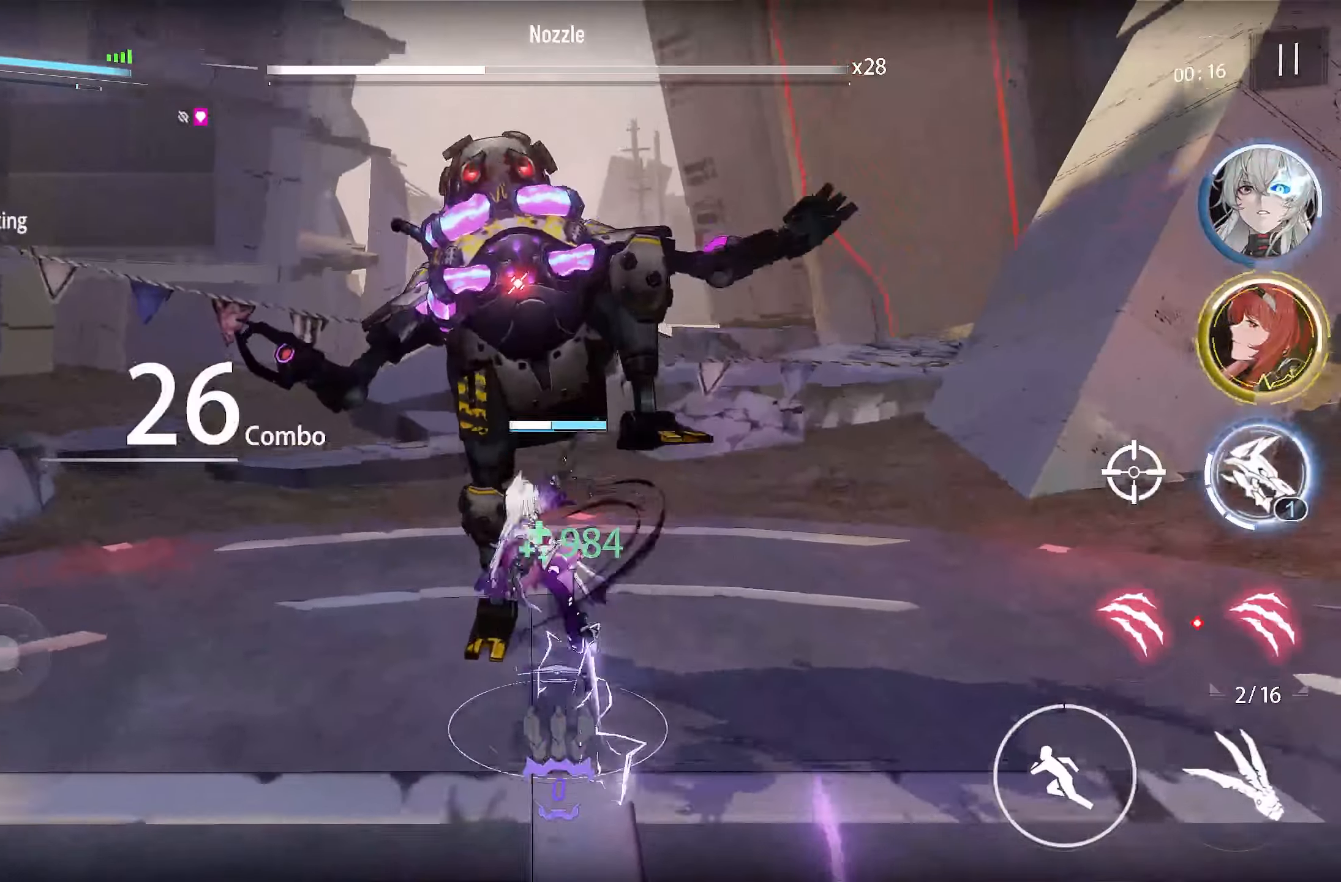
{"buttons": ["R1"], "left_stick": "center", "right_stick": "center", "events": []}
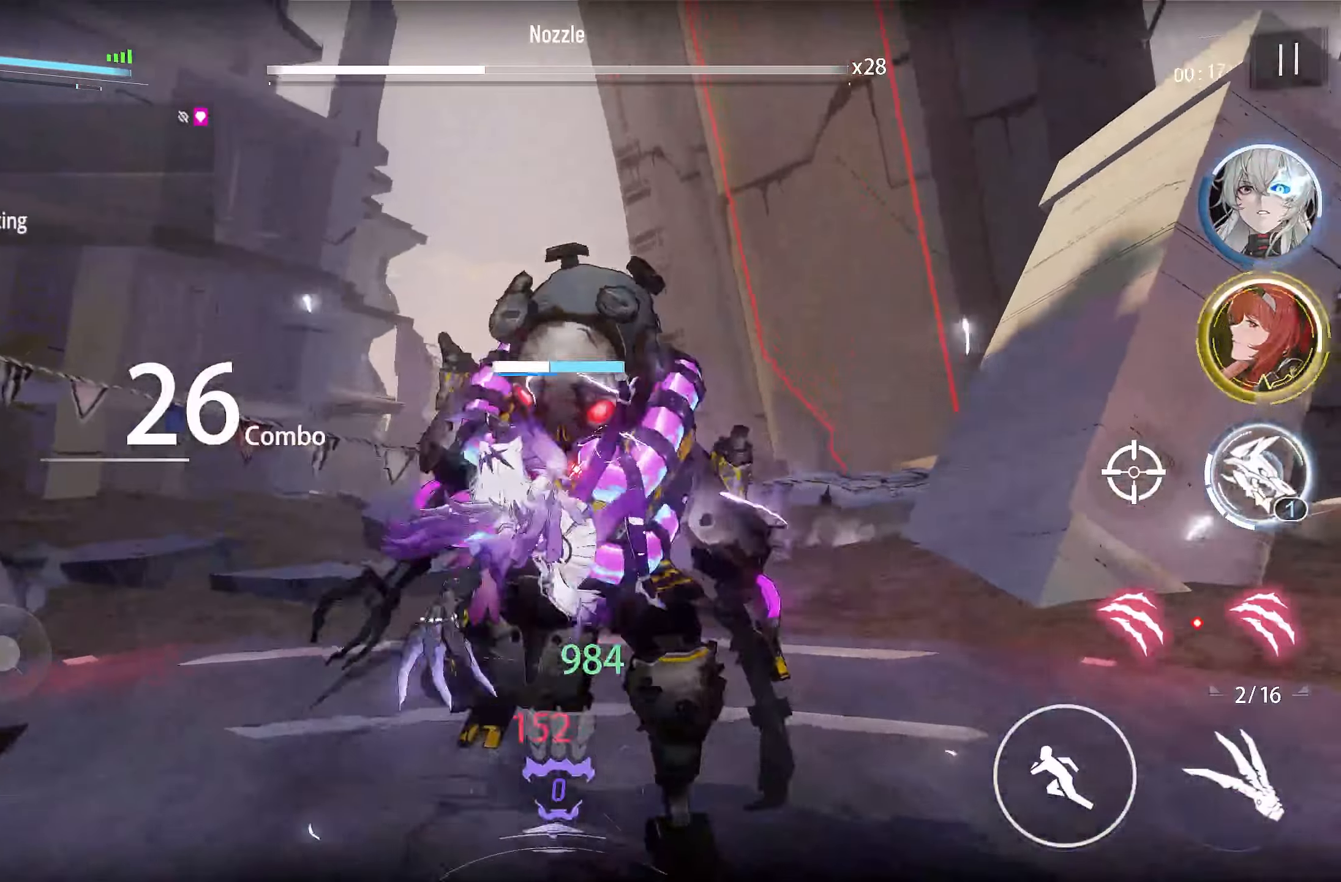
{"buttons": ["R1"], "left_stick": "center", "right_stick": "center", "events": []}
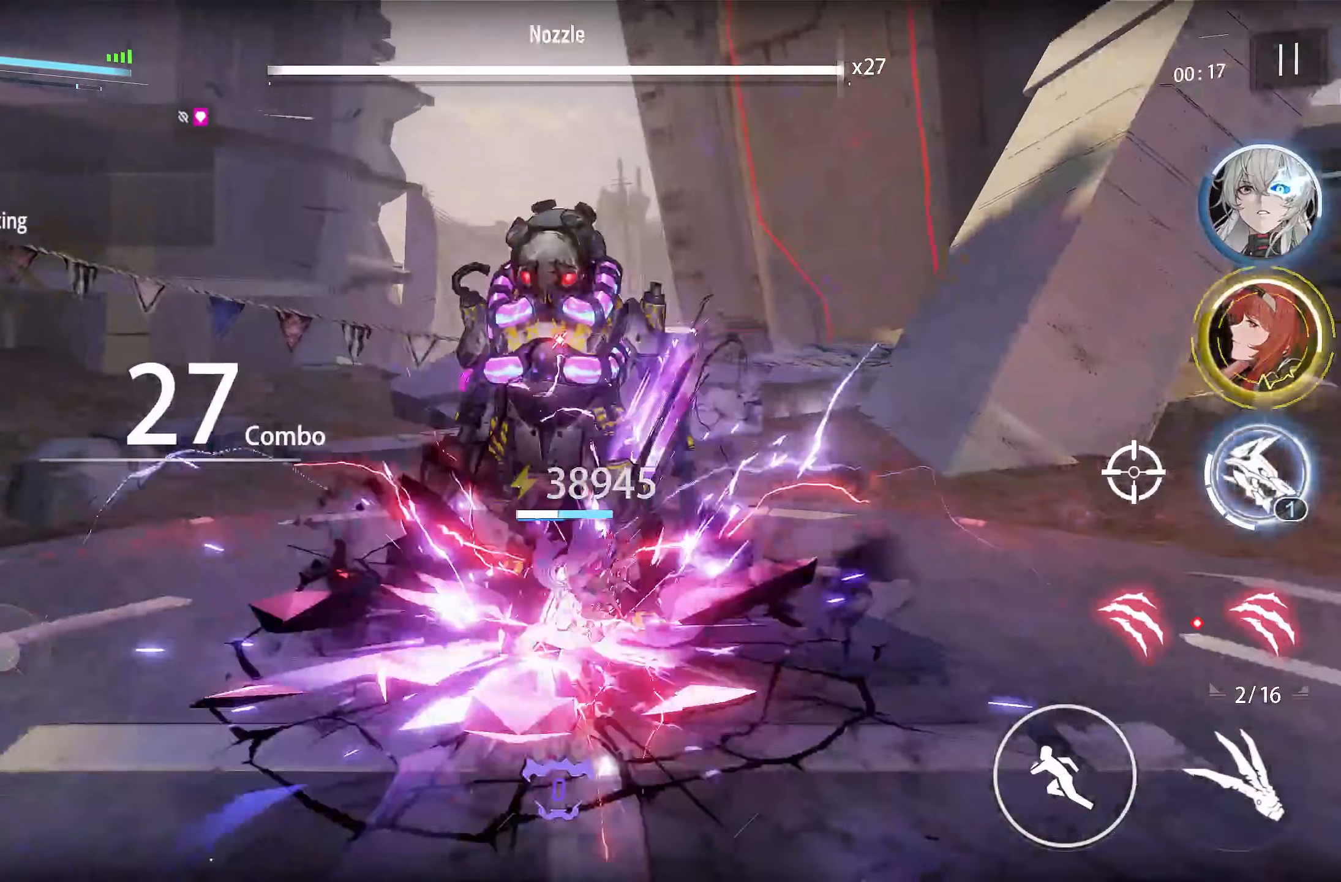
{"buttons": ["TOUCHPAD"], "left_stick": "center", "right_stick": "center", "events": [[250, "R1", "up"], [317, "TOUCHPAD", "down"]]}
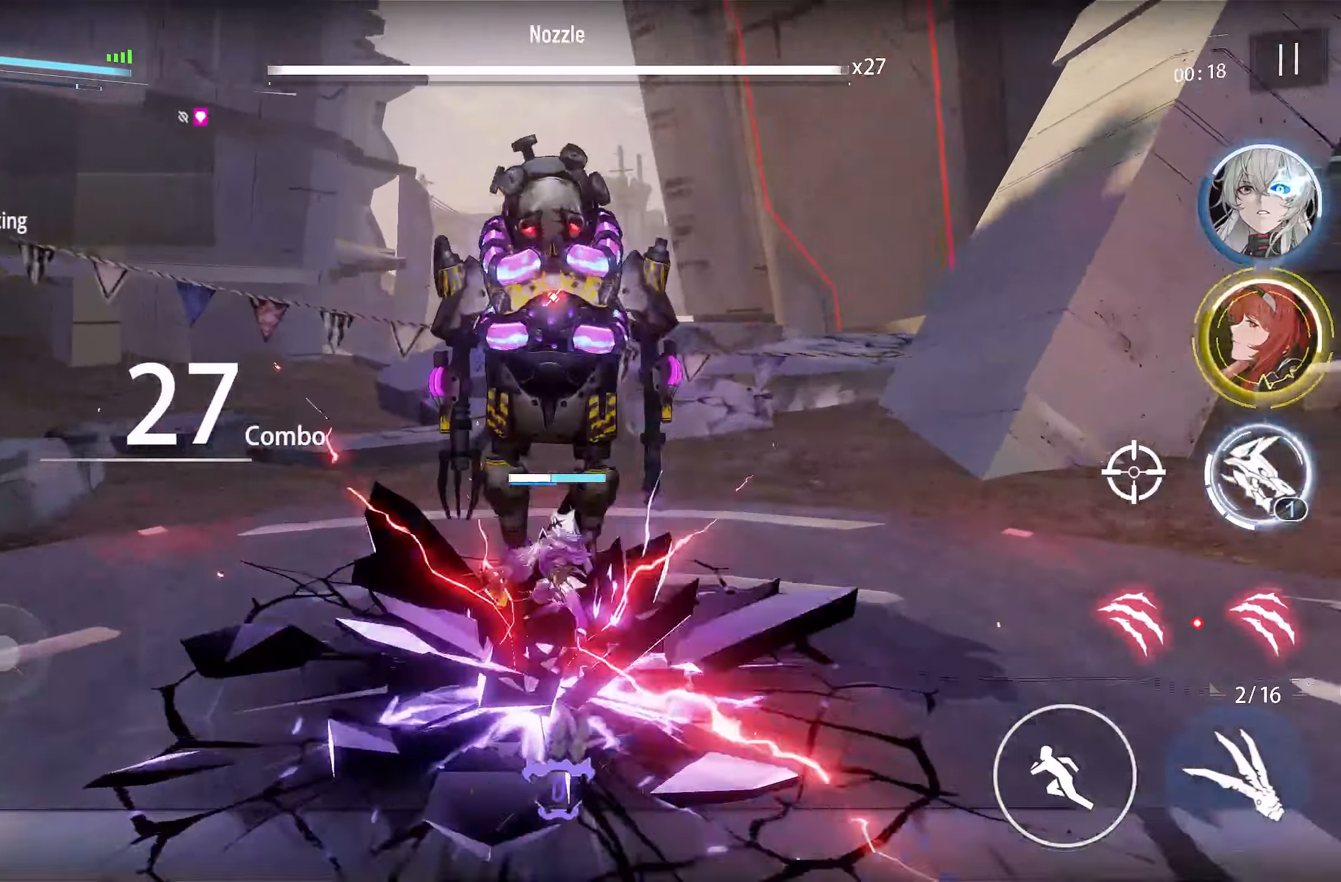
{"buttons": ["TOUCHPAD"], "left_stick": "center", "right_stick": "center", "events": []}
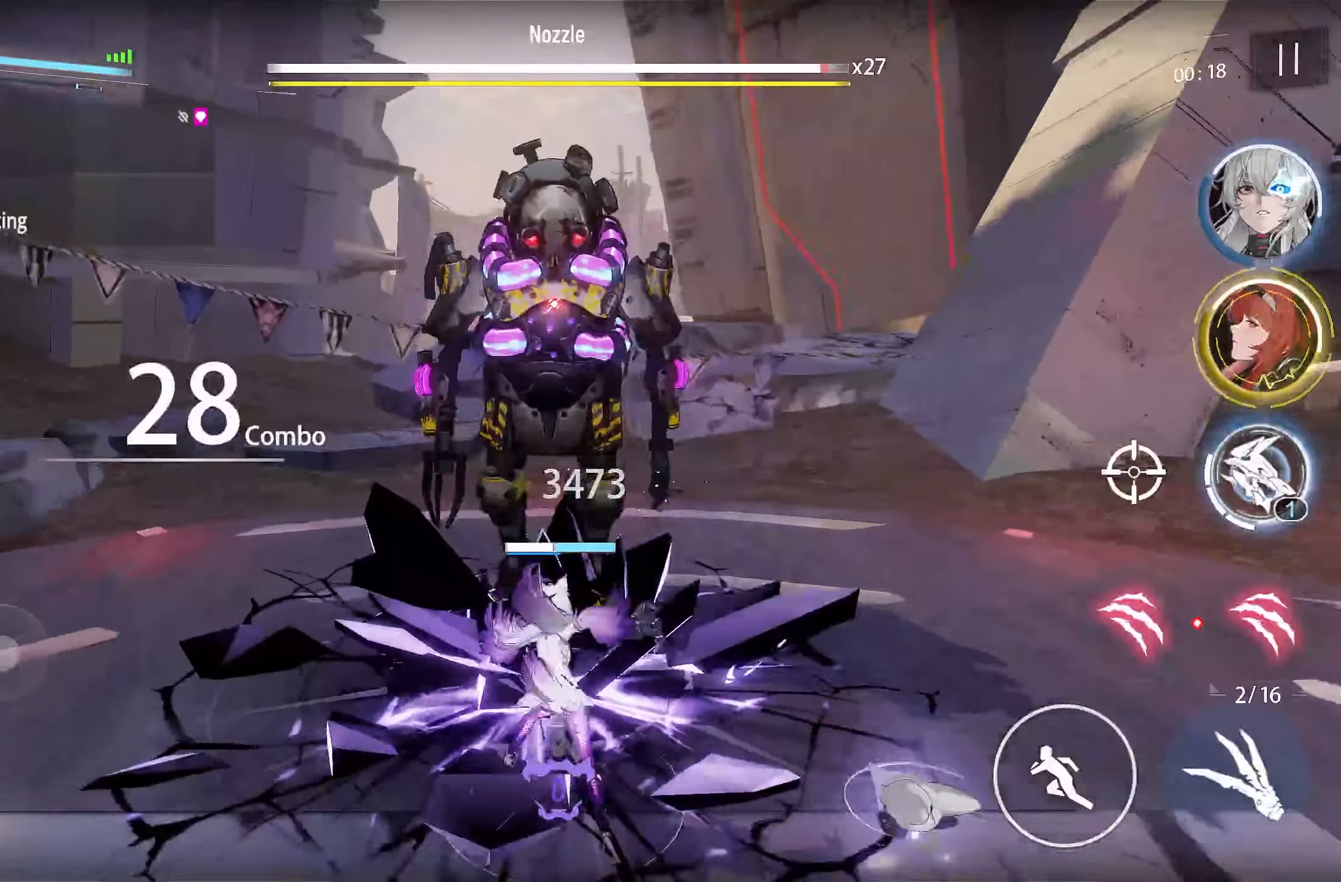
{"buttons": ["TOUCHPAD"], "left_stick": "center", "right_stick": "center", "events": []}
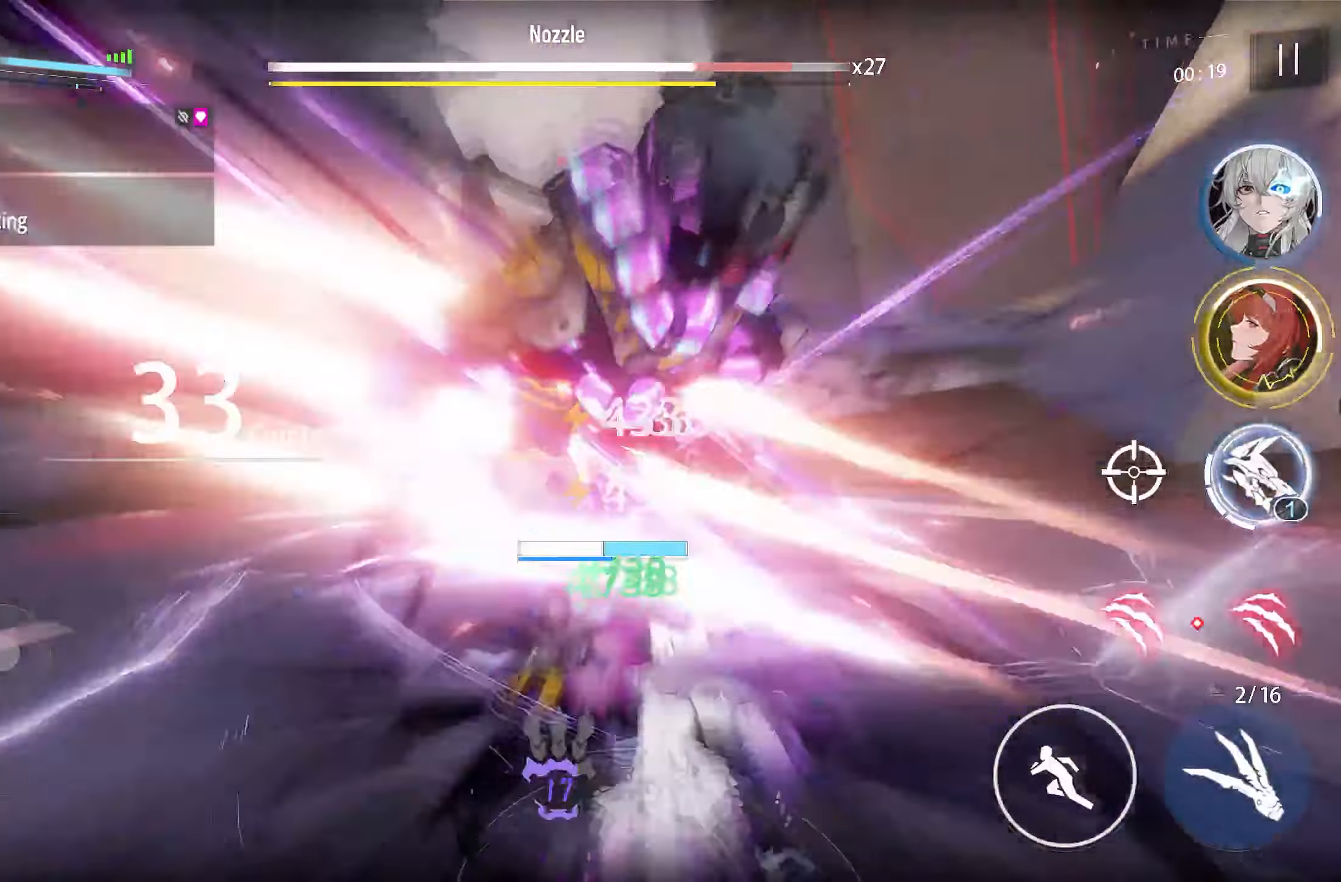
{"buttons": ["TOUCHPAD"], "left_stick": "center", "right_stick": "center", "events": []}
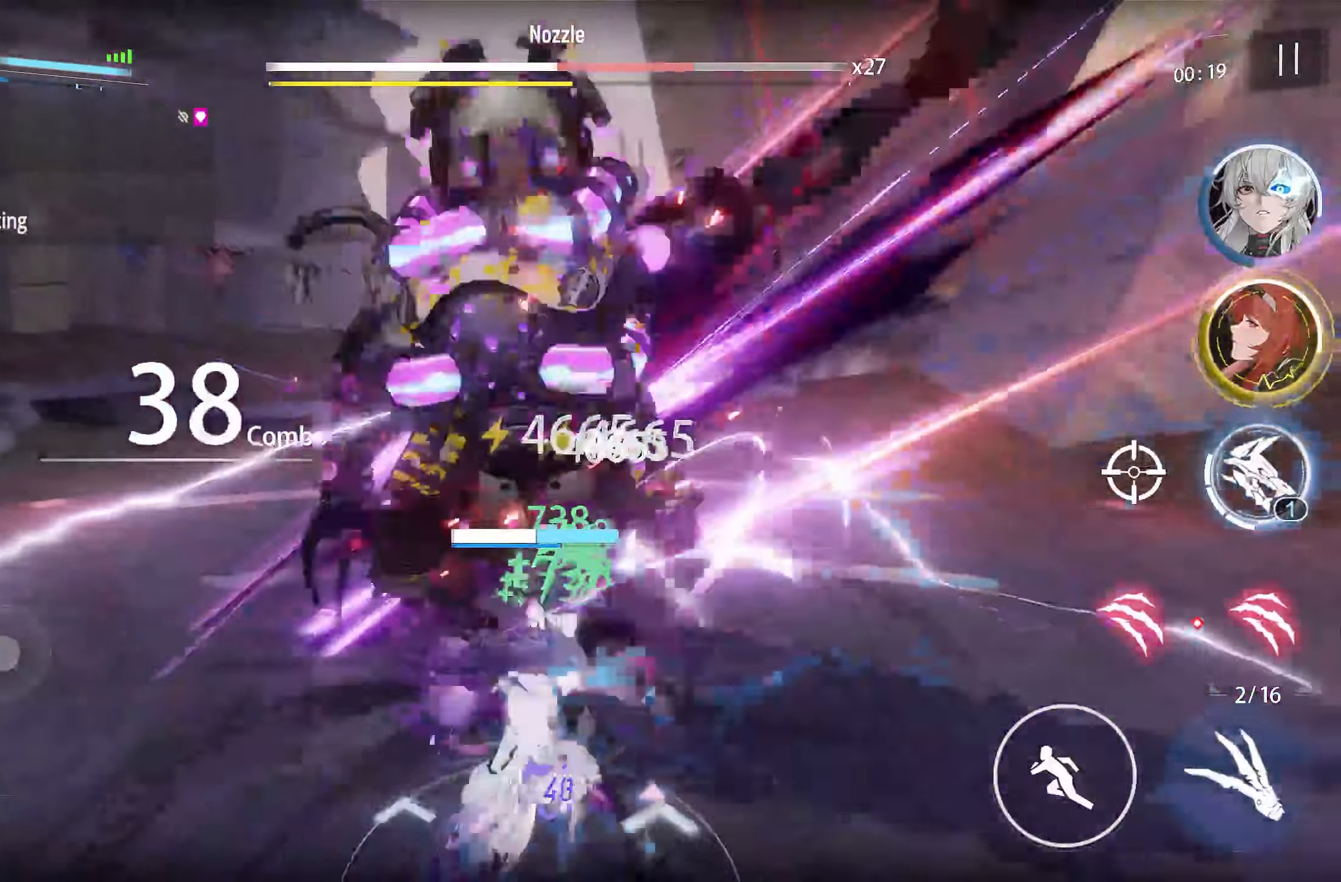
{"buttons": ["TOUCHPAD"], "left_stick": "center", "right_stick": "center", "events": []}
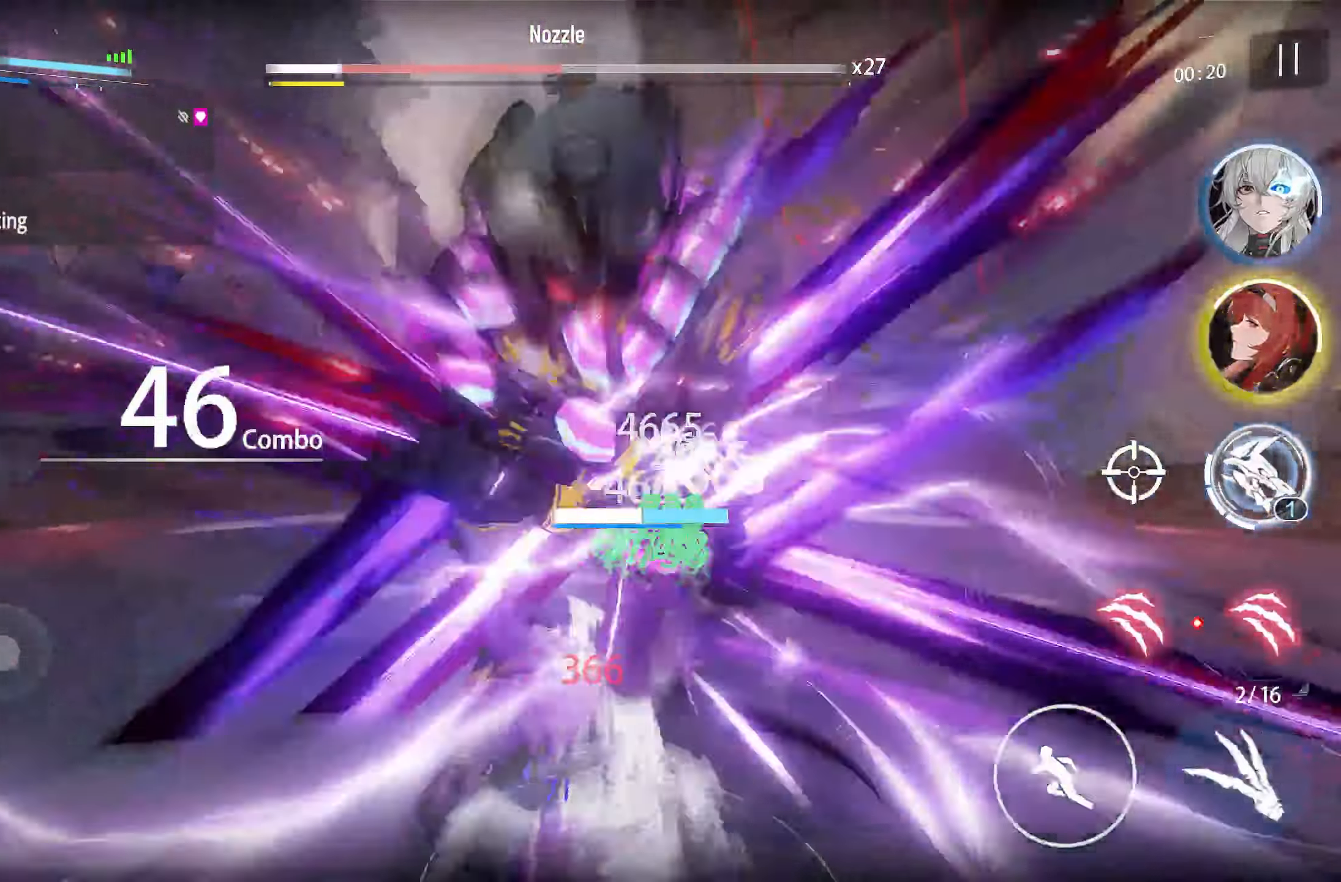
{"buttons": ["TOUCHPAD"], "left_stick": "center", "right_stick": "center", "events": []}
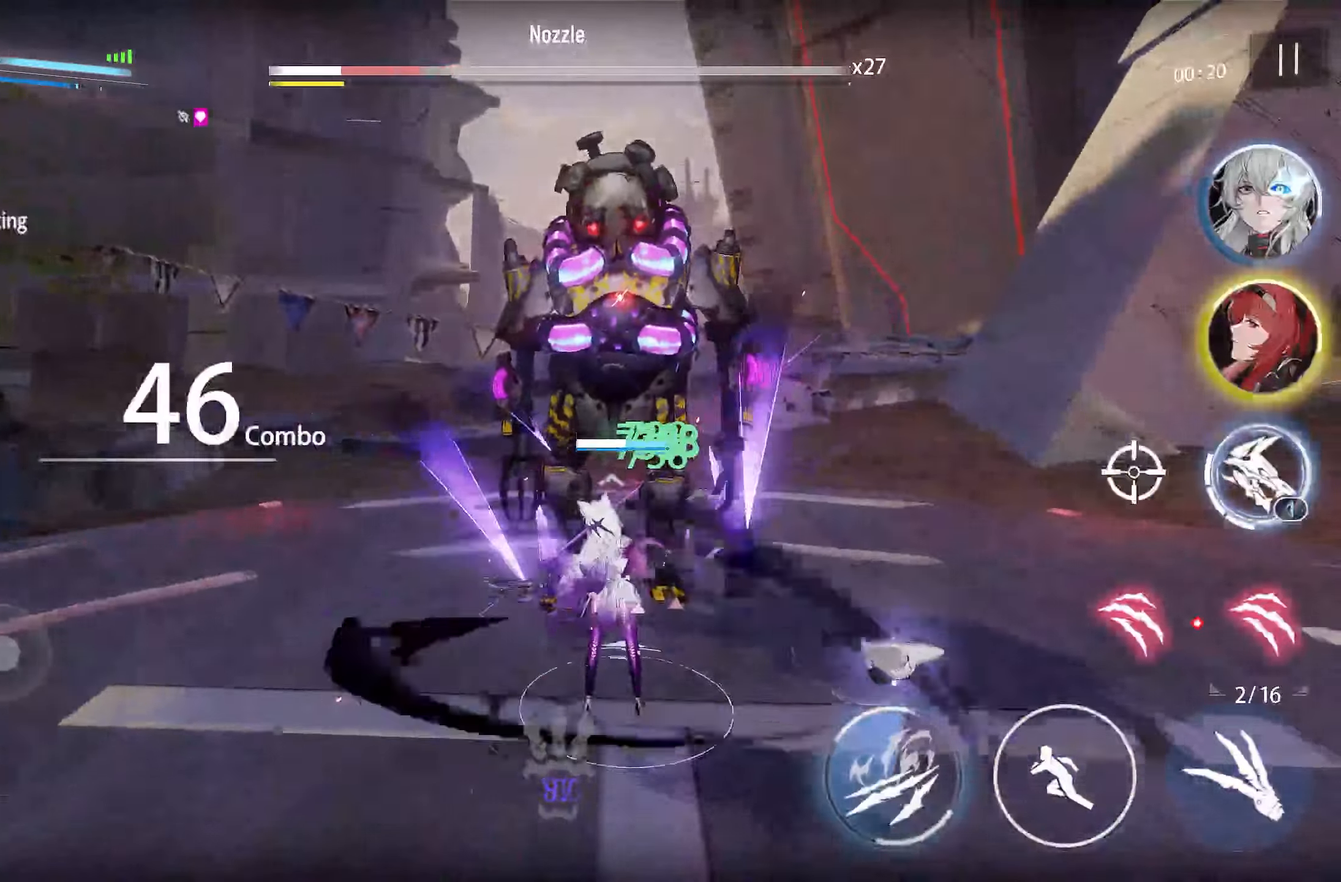
{"buttons": [], "left_stick": "center", "right_stick": "center", "events": [[467, "TOUCHPAD", "up"]]}
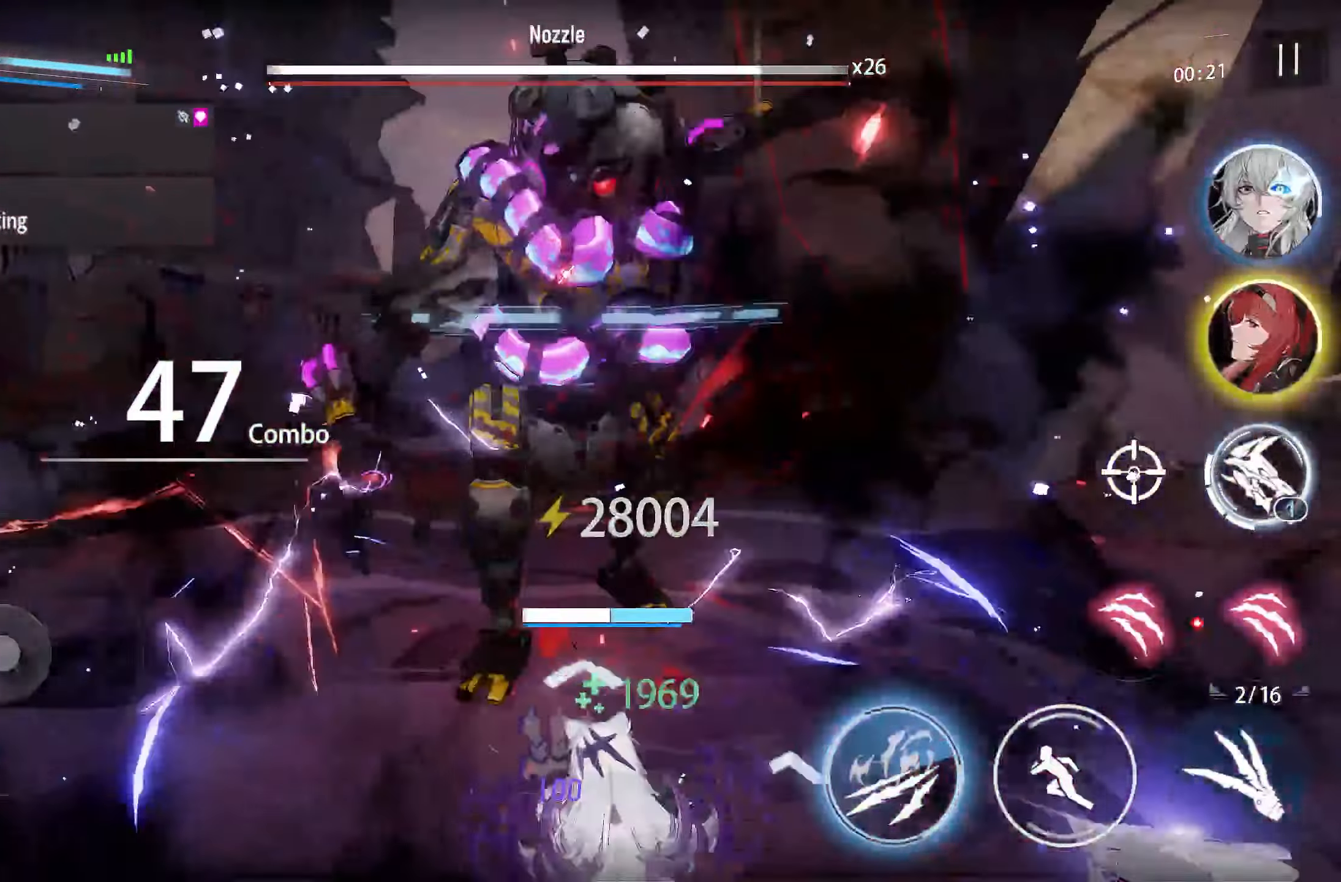
{"buttons": [], "left_stick": "center", "right_stick": "center", "events": [[183, "R3", "down"], [333, "R3", "up"]]}